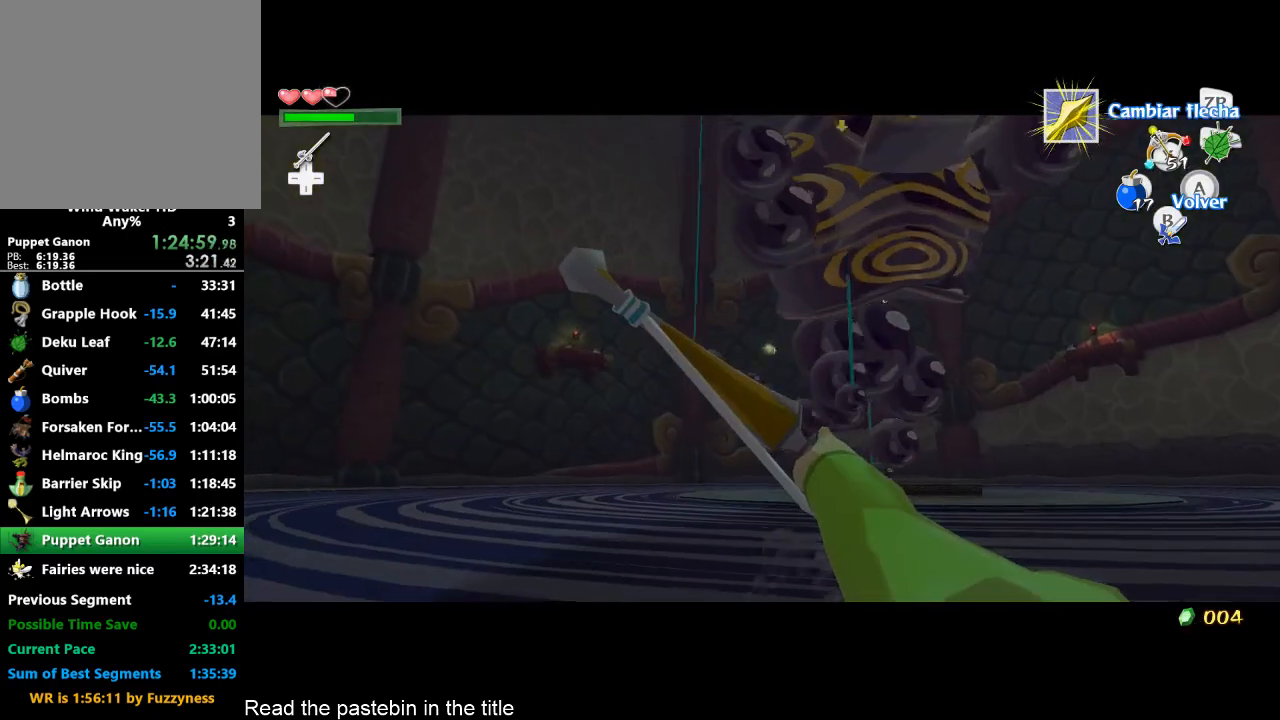
Gameplay with a controller (Nintendo layout); each line is a JSON object with the inputs held at the frame after it. "button_events" lists button changes between this image and that frame as [ms after this image, input, new state], when the widget could be followed in between (sticks are given only as held states). Not read: L3 R3.
{"buttons": ["X"], "left_stick": "up-left", "right_stick": "center", "button_events": [[400, "X", "down"]]}
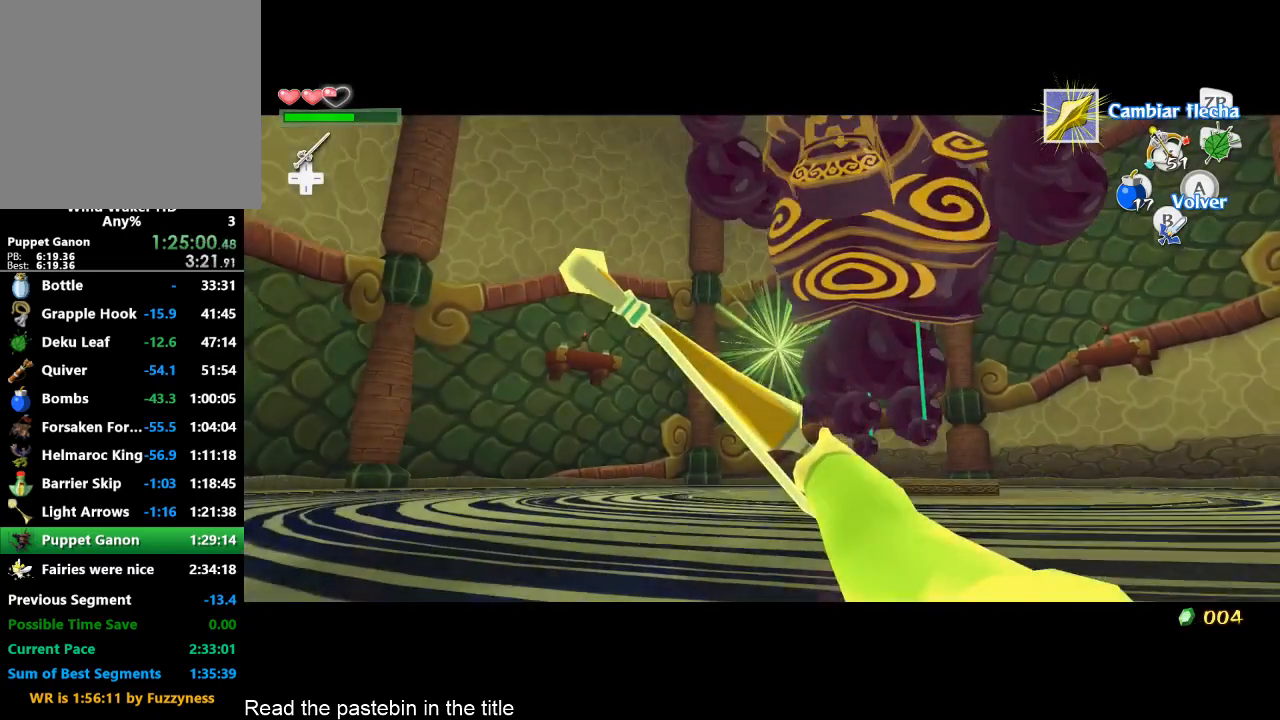
{"buttons": ["X"], "left_stick": "up-left", "right_stick": "center", "button_events": []}
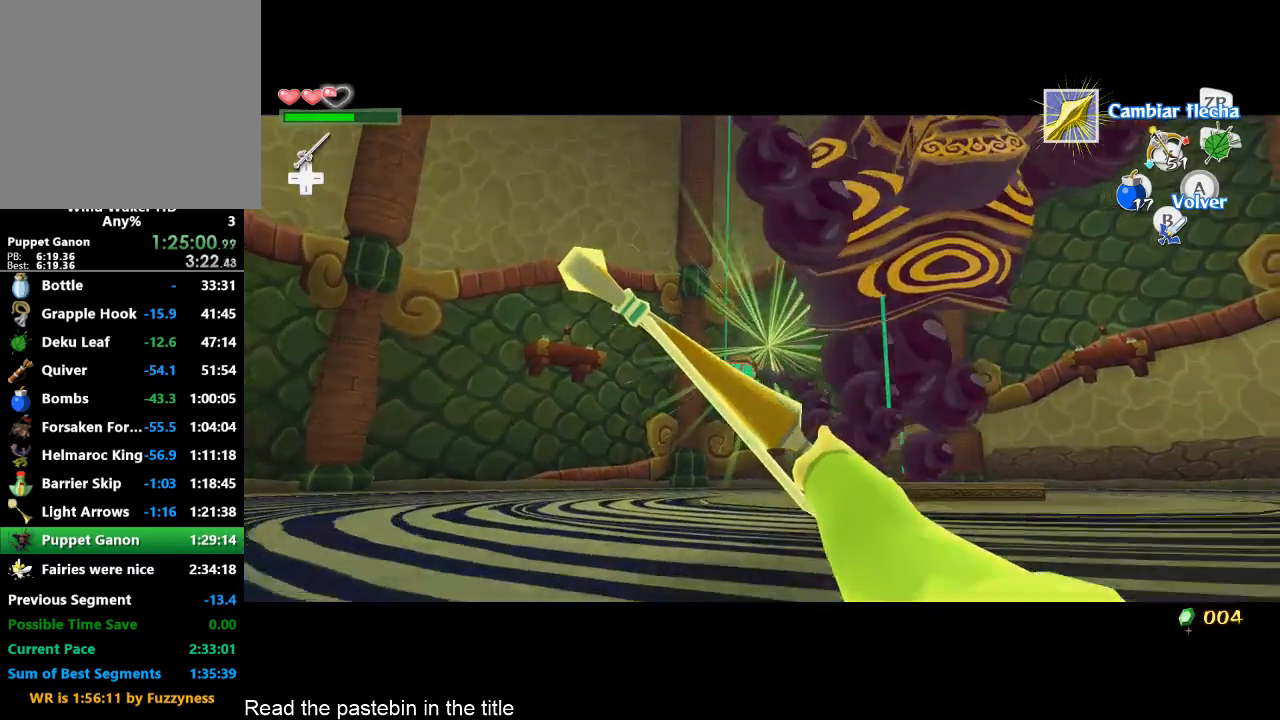
{"buttons": ["X"], "left_stick": "center", "right_stick": "center", "button_events": []}
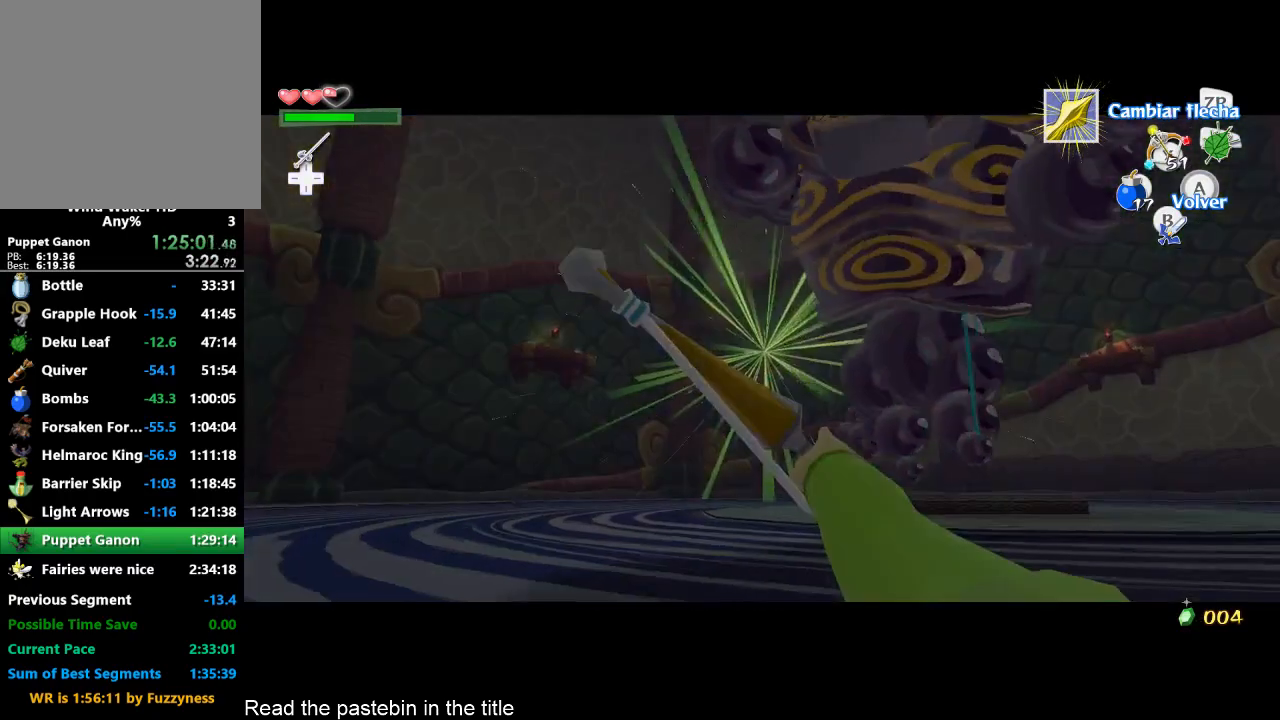
{"buttons": ["X"], "left_stick": "up-left", "right_stick": "center", "button_events": []}
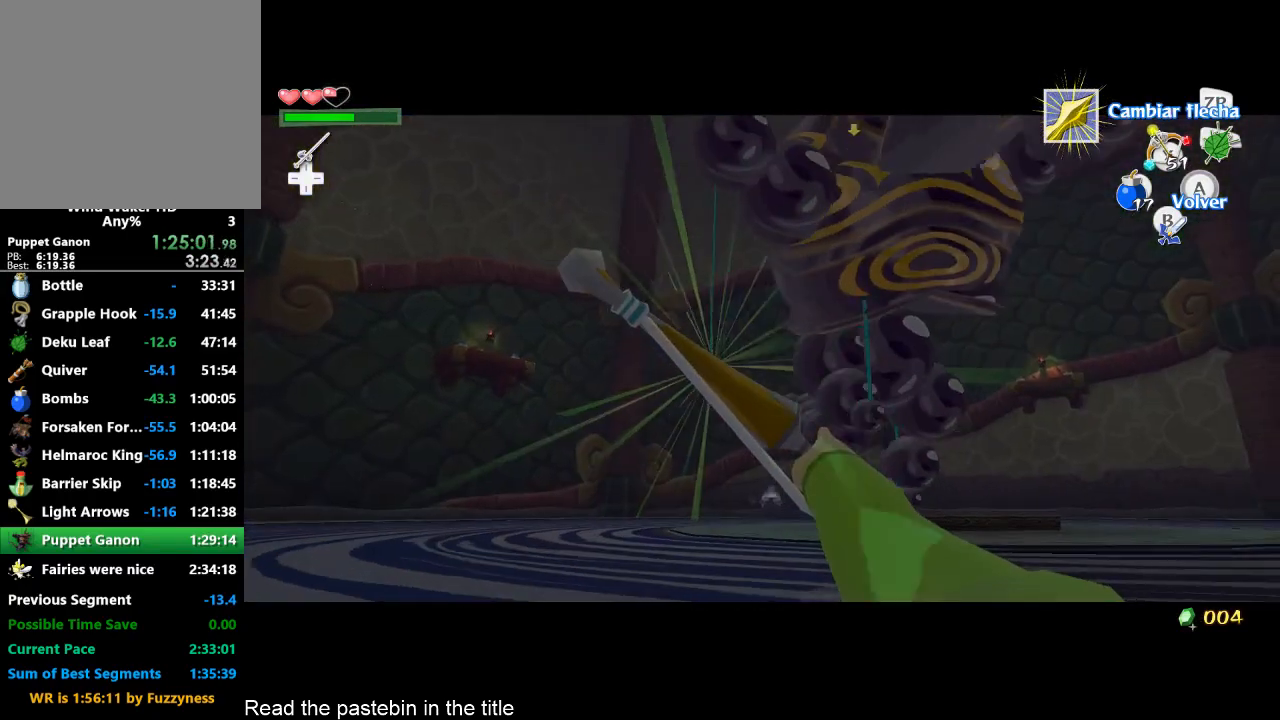
{"buttons": ["X"], "left_stick": "up-left", "right_stick": "center", "button_events": []}
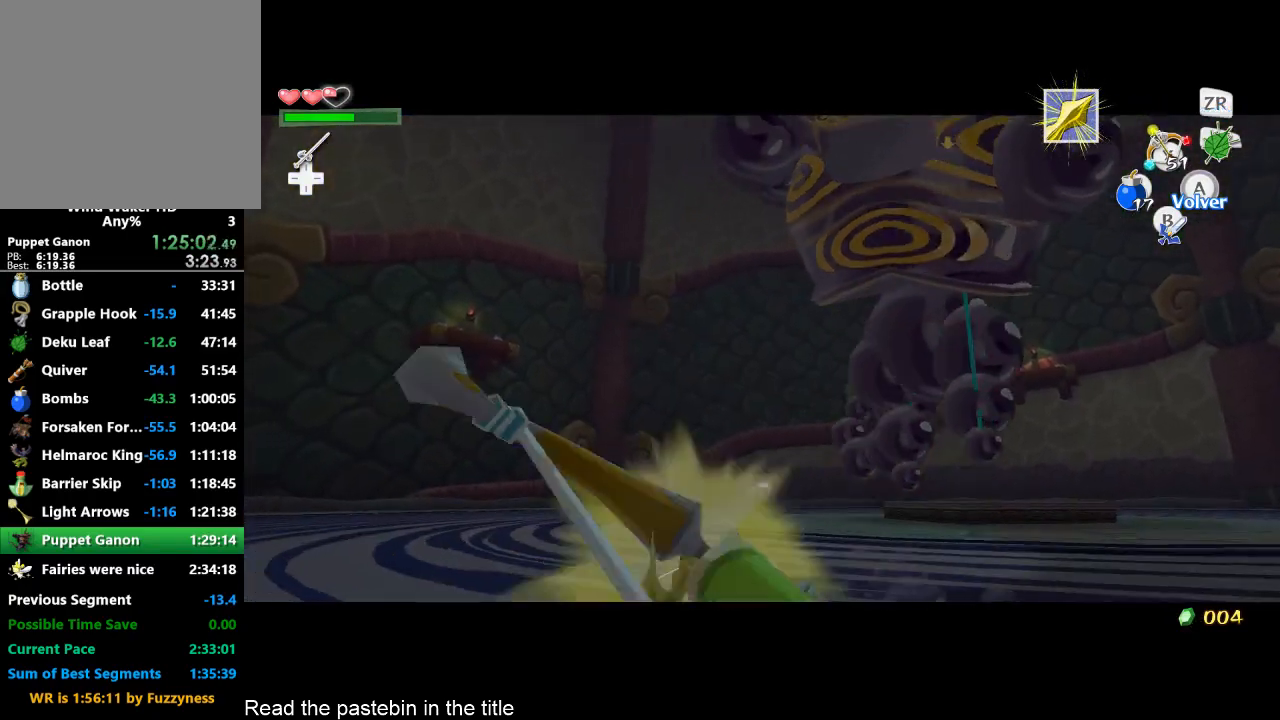
{"buttons": ["X"], "left_stick": "center", "right_stick": "center", "button_events": []}
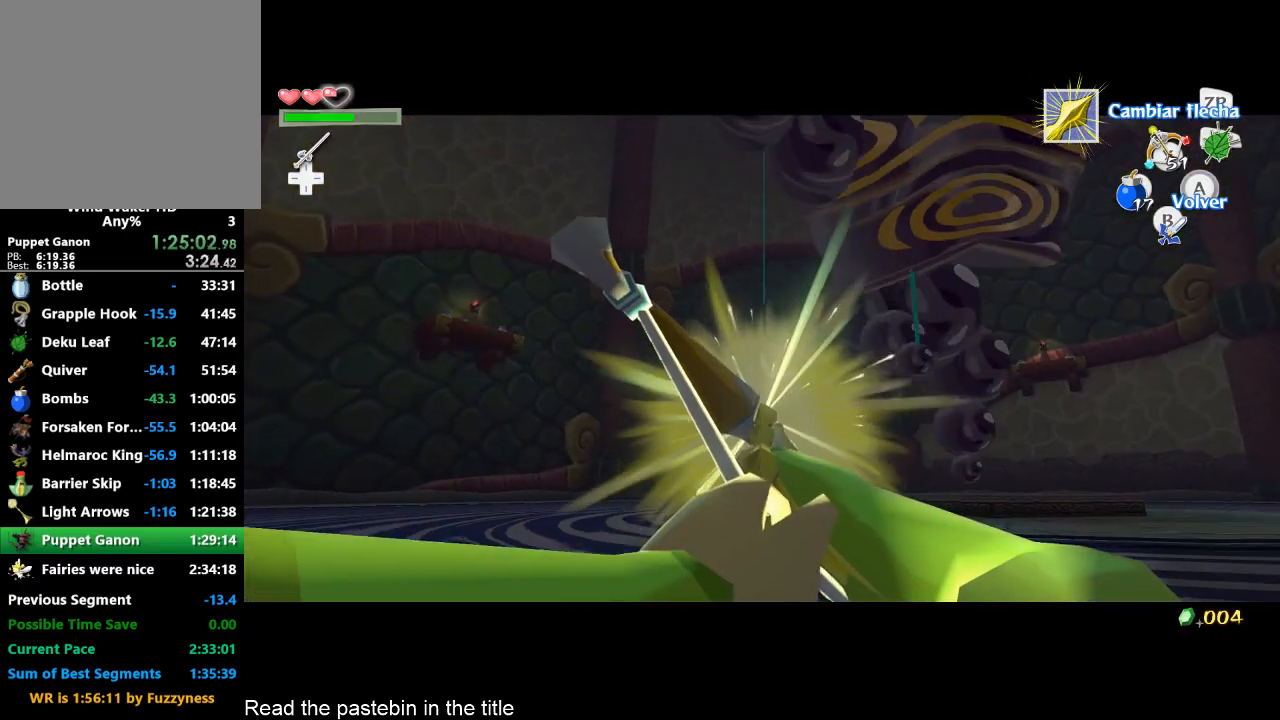
{"buttons": [], "left_stick": "center", "right_stick": "center", "button_events": [[467, "X", "up"]]}
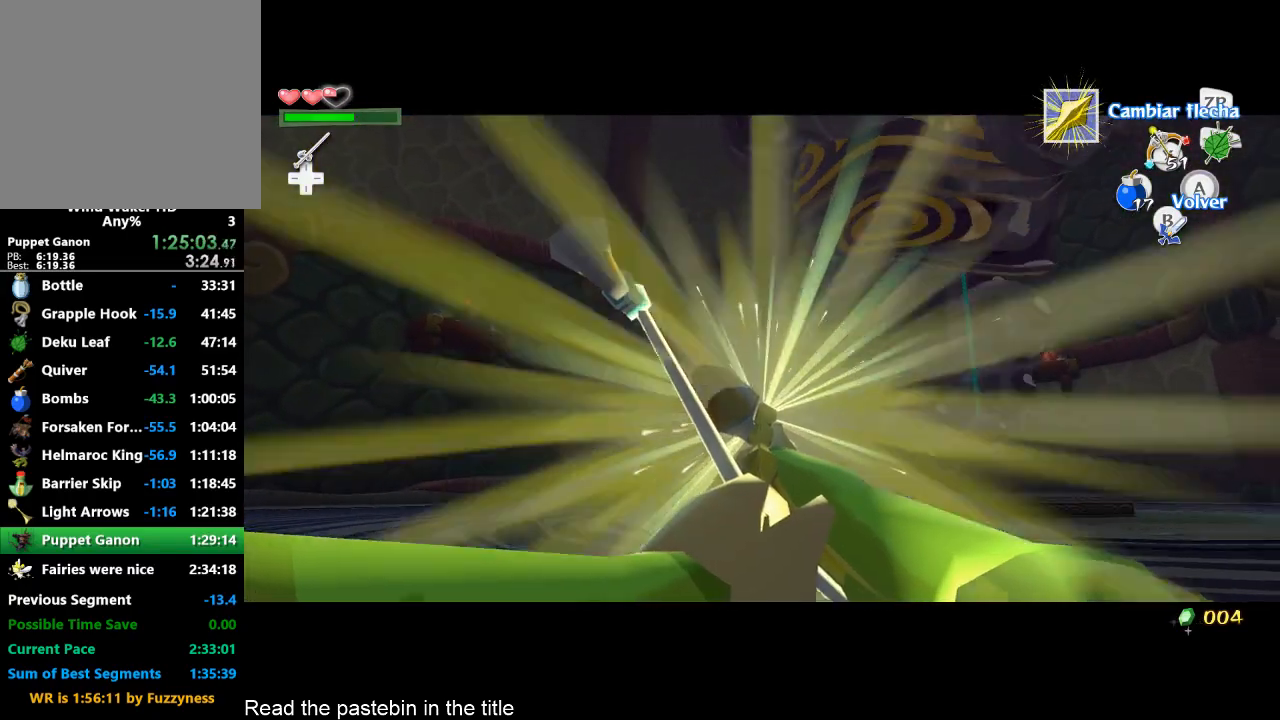
{"buttons": [], "left_stick": "center", "right_stick": "center", "button_events": []}
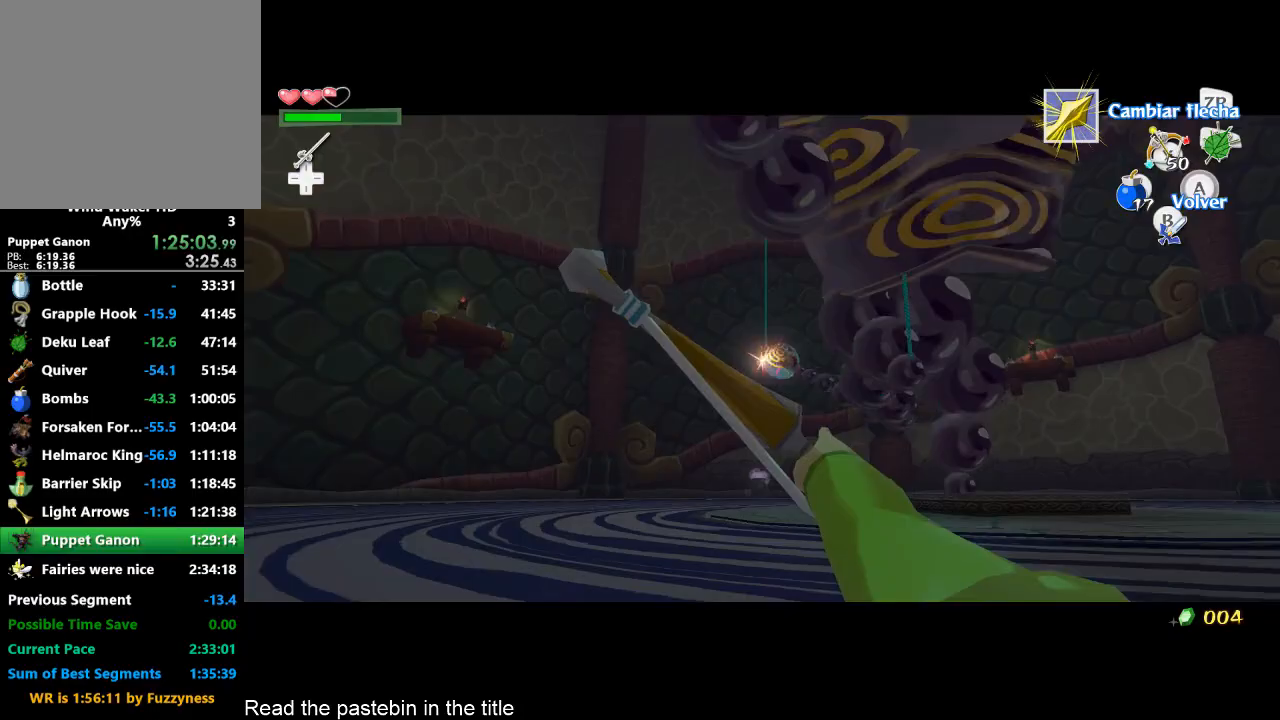
{"buttons": ["X"], "left_stick": "center", "right_stick": "center", "button_events": [[367, "X", "down"]]}
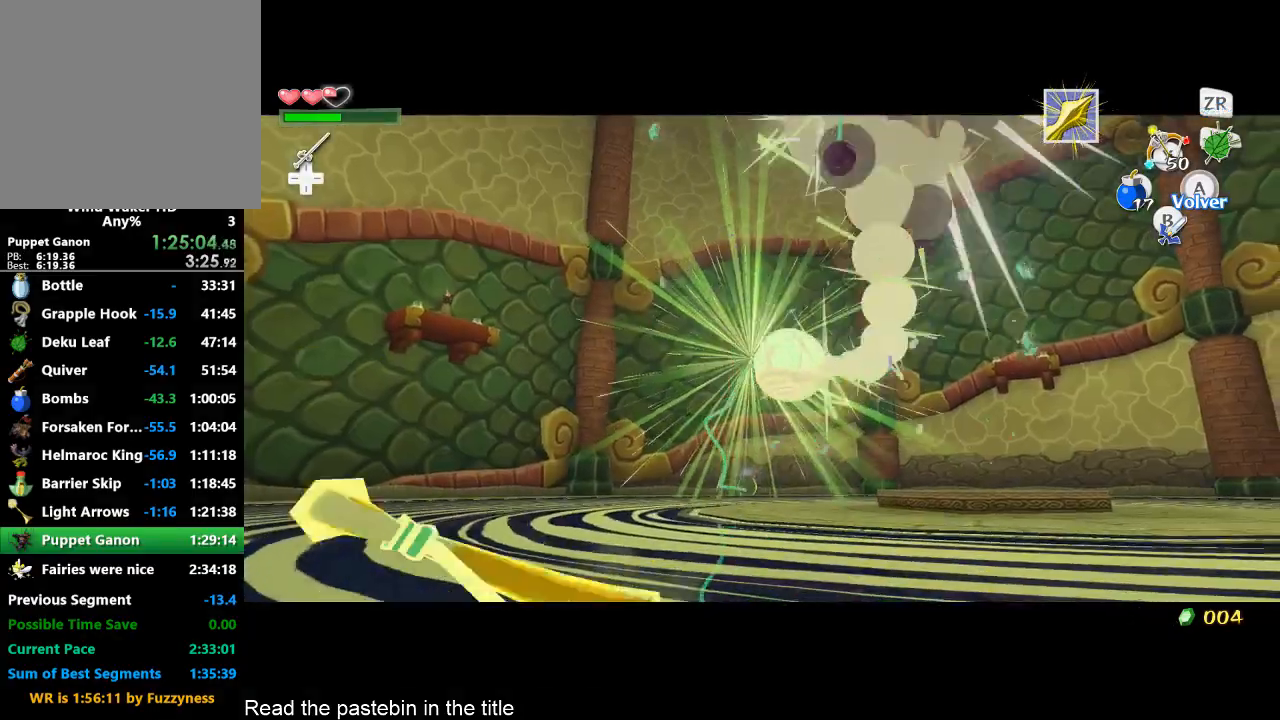
{"buttons": ["X"], "left_stick": "center", "right_stick": "center", "button_events": []}
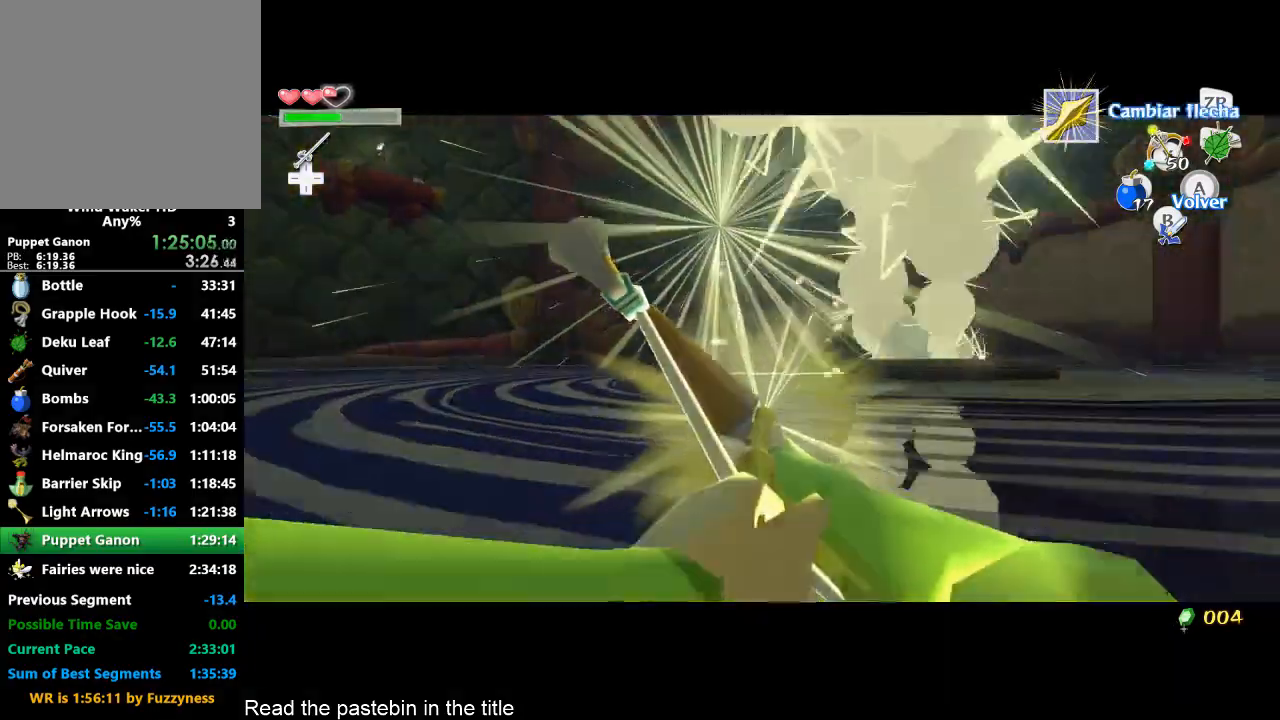
{"buttons": ["X"], "left_stick": "up", "right_stick": "center", "button_events": []}
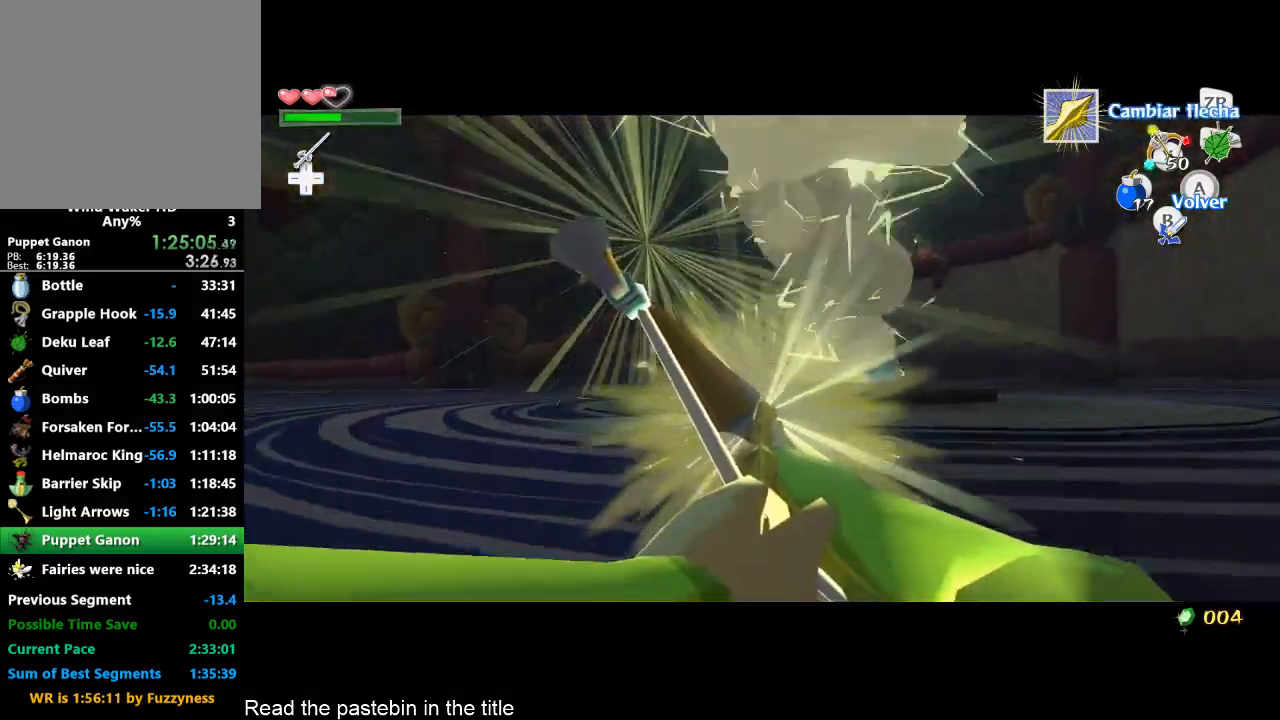
{"buttons": ["X"], "left_stick": "up", "right_stick": "center", "button_events": []}
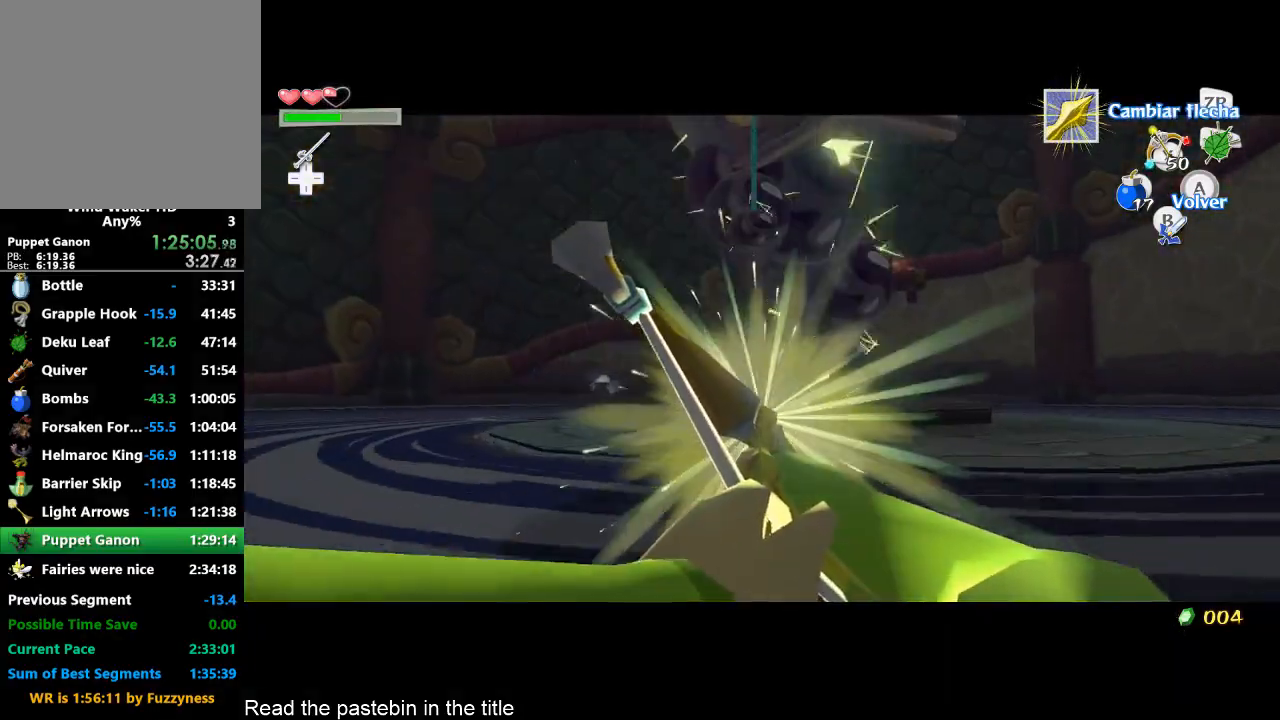
{"buttons": ["X"], "left_stick": "up", "right_stick": "center", "button_events": []}
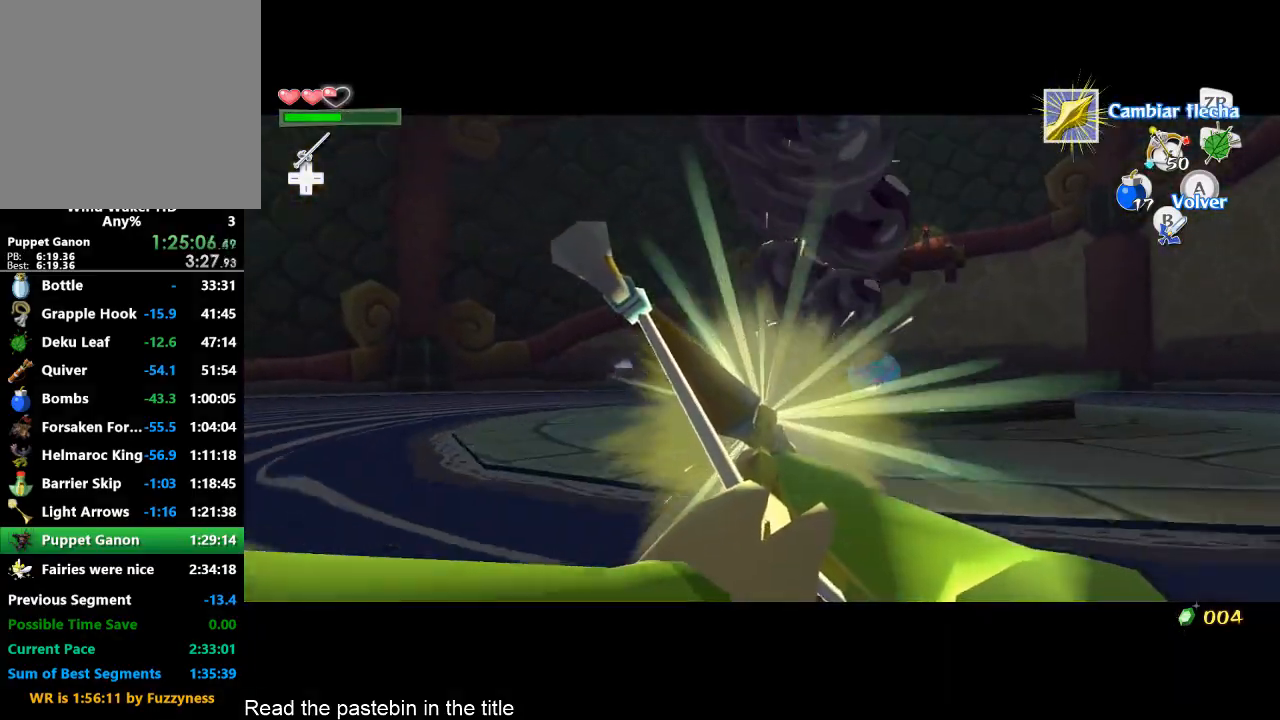
{"buttons": [], "left_stick": "center", "right_stick": "center", "button_events": [[367, "X", "up"]]}
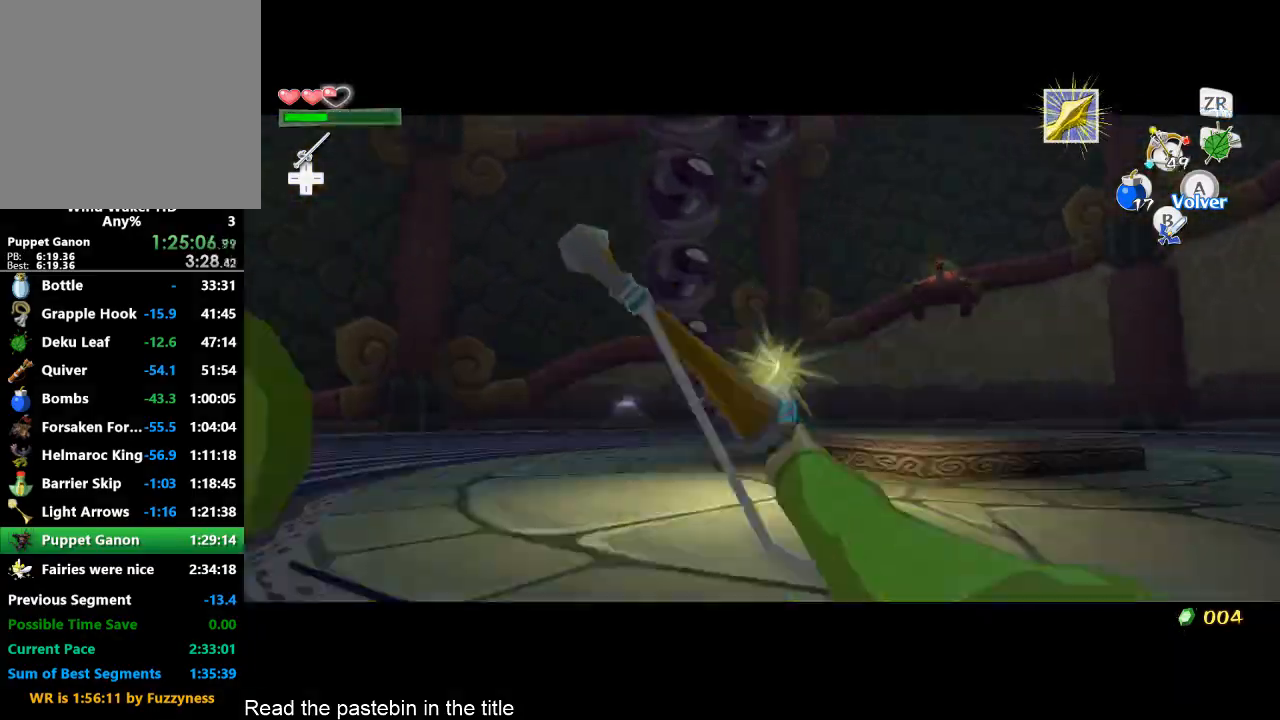
{"buttons": [], "left_stick": "center", "right_stick": "center", "button_events": [[367, "A", "down"], [500, "A", "up"]]}
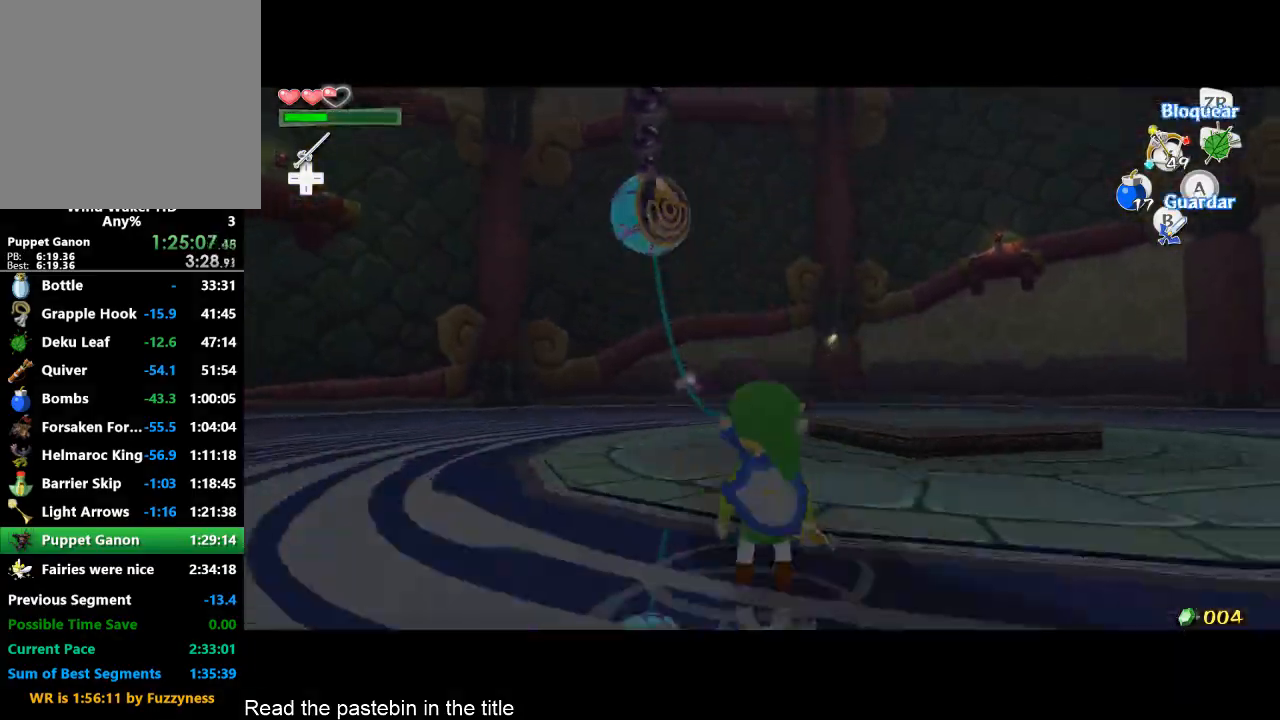
{"buttons": [], "left_stick": "down-right", "right_stick": "center", "button_events": [[267, "A", "down"], [433, "A", "up"]]}
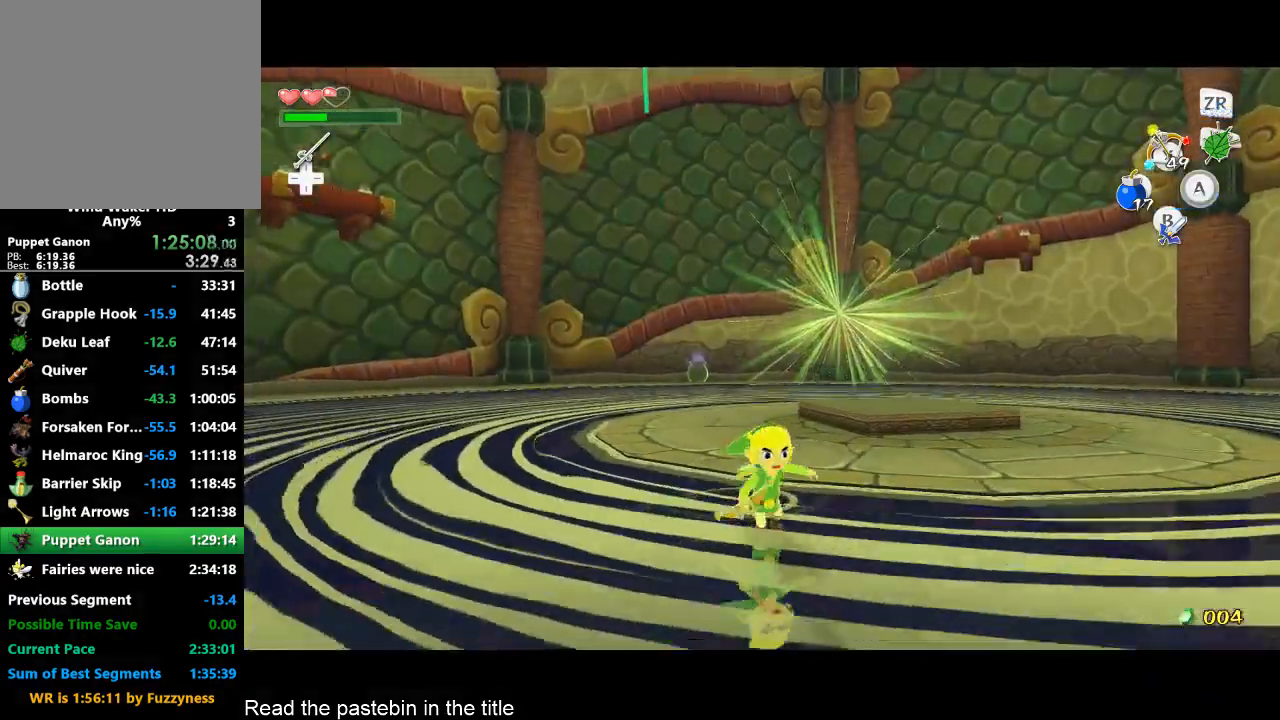
{"buttons": ["A"], "left_stick": "down-right", "right_stick": "up", "button_events": [[400, "A", "down"]]}
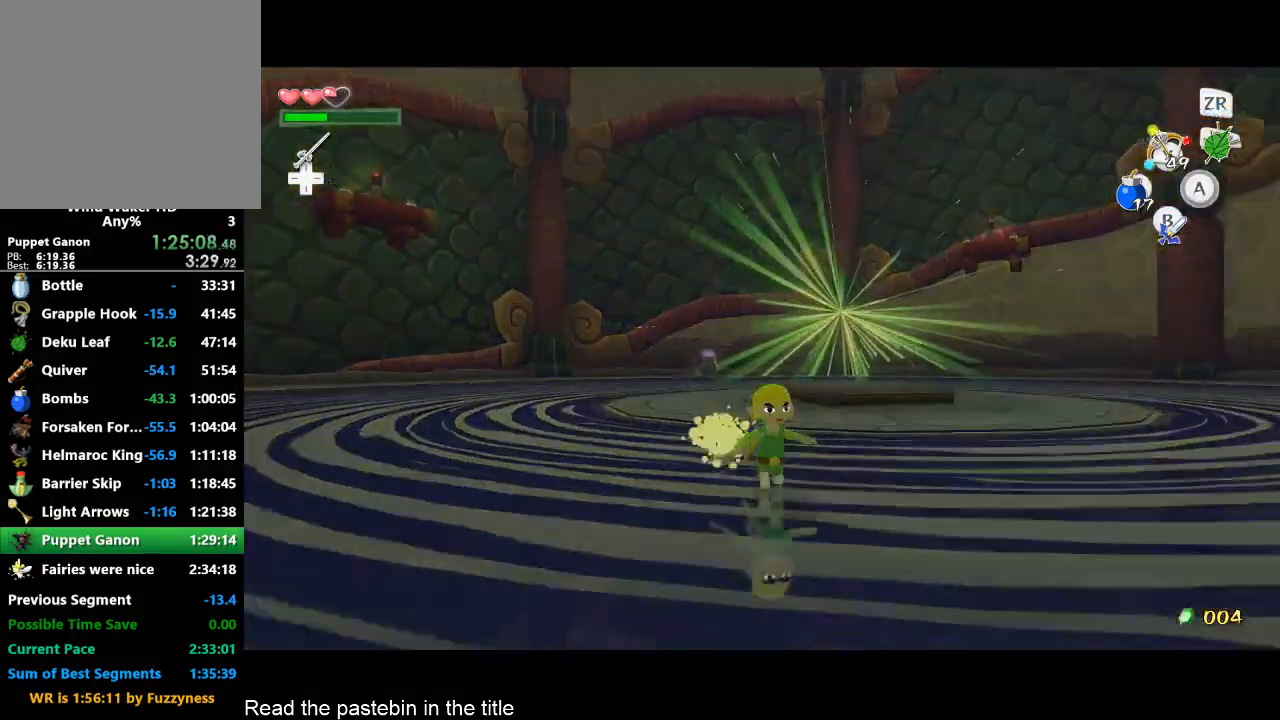
{"buttons": ["A"], "left_stick": "down-right", "right_stick": "up", "button_events": [[67, "A", "up"], [433, "A", "down"]]}
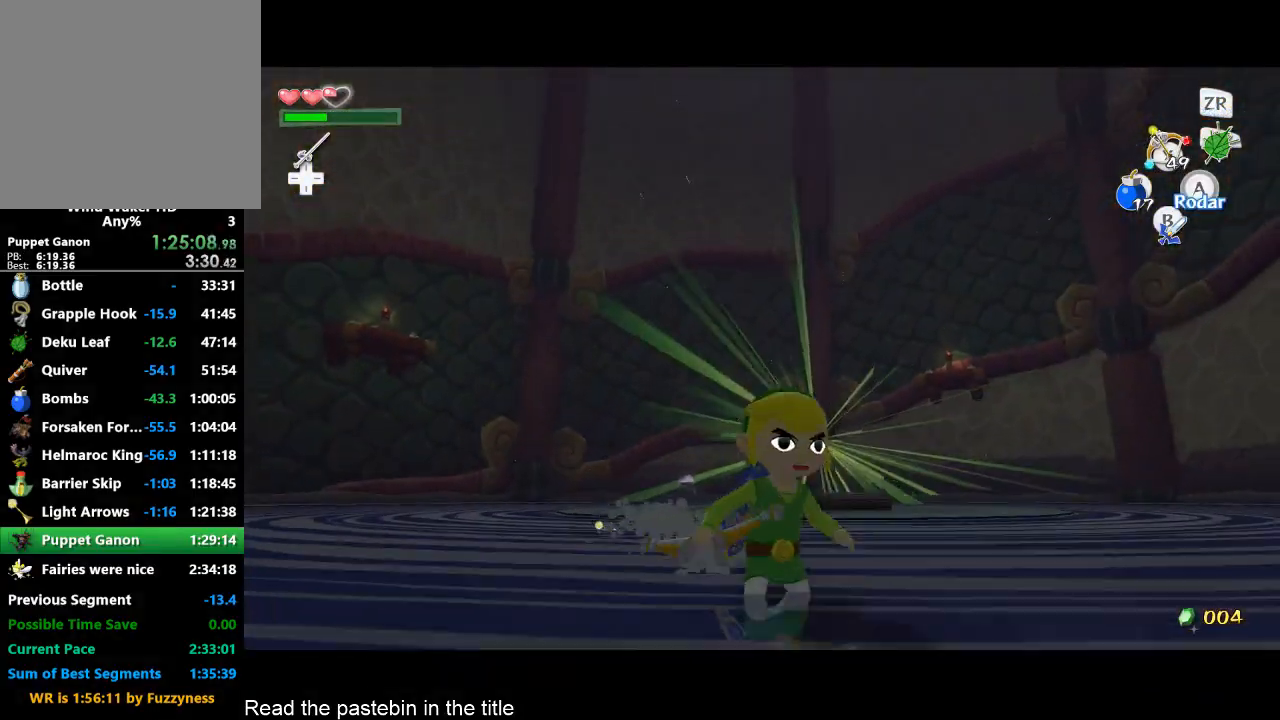
{"buttons": [], "left_stick": "right", "right_stick": "up", "button_events": [[100, "A", "up"]]}
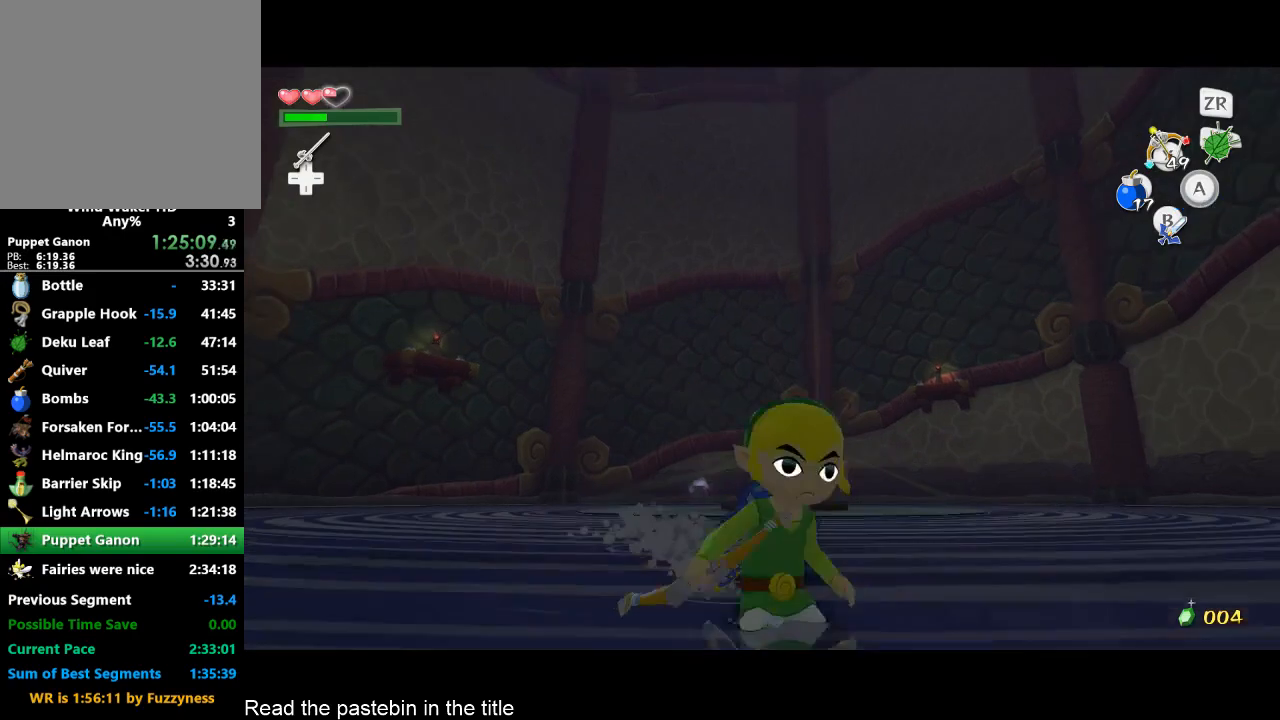
{"buttons": [], "left_stick": "down-left", "right_stick": "center", "button_events": []}
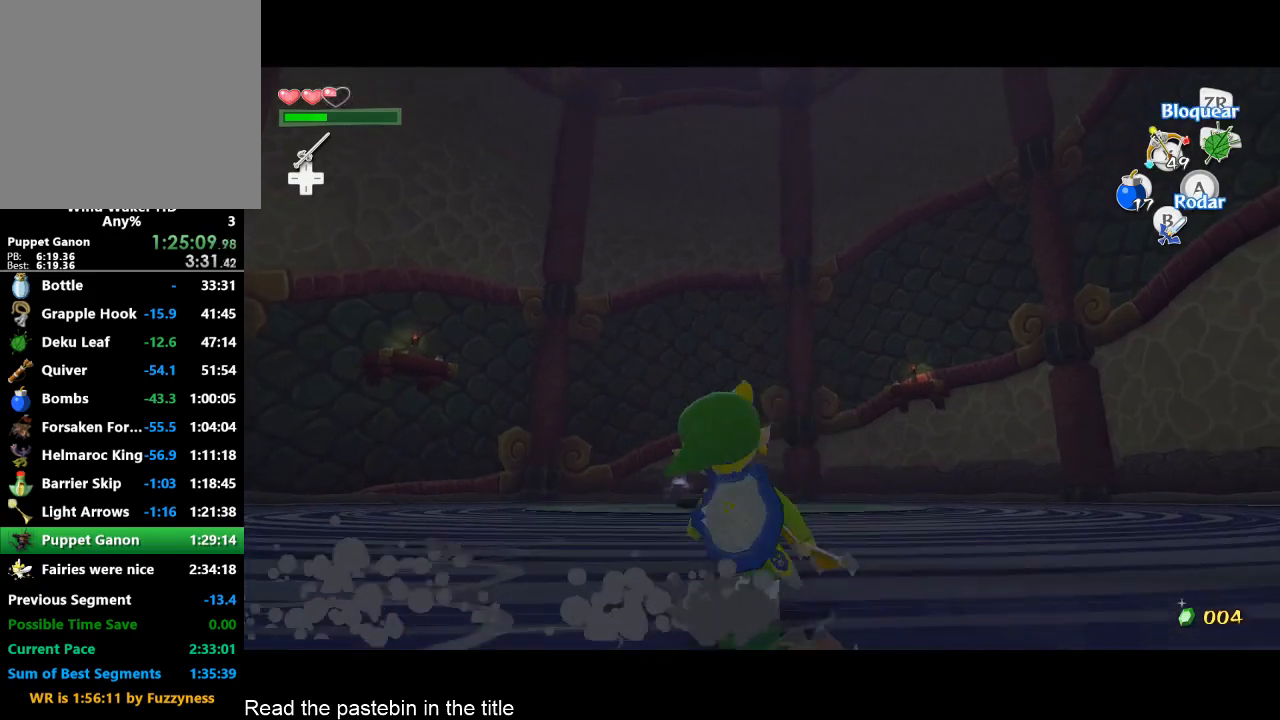
{"buttons": [], "left_stick": "up-left", "right_stick": "center", "button_events": []}